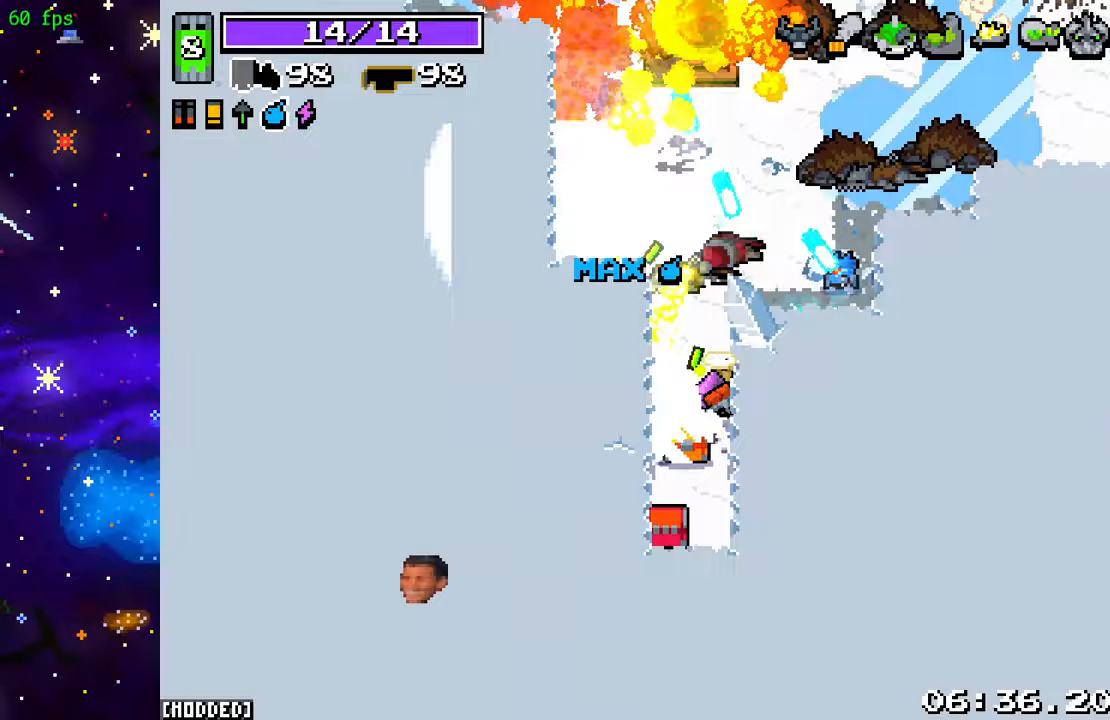
Gameplay with a controller (PlayStation layout); each line is a JSON object with the inputs held at the frame after it. "events" lists button and stick changes between this image and that frame as [ms after this image, input, new state], when the widget could be followed in between. Not read: L3 R3.
{"buttons": ["R2"], "left_stick": "down-left", "right_stick": "up", "events": [[117, "right_stick", "up-left"], [233, "left_stick", "down"], [350, "left_stick", "down-left"], [350, "right_stick", "up"]]}
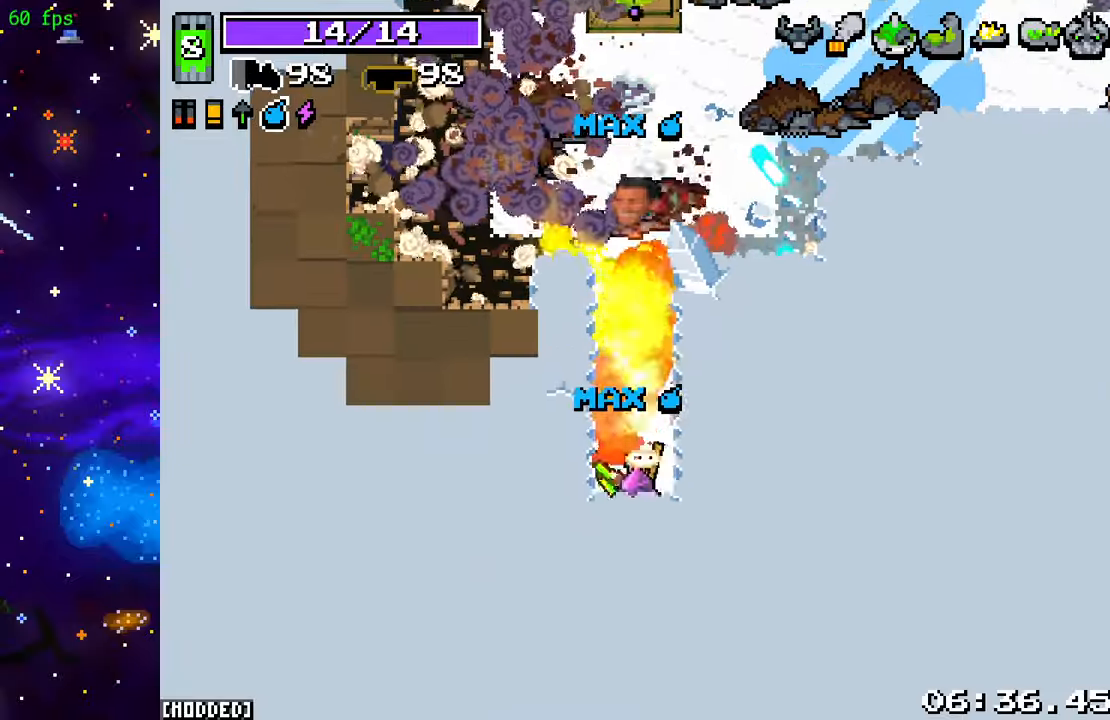
{"buttons": ["R2"], "left_stick": "up", "right_stick": "up", "events": [[50, "left_stick", "up-left"], [100, "left_stick", "up"], [267, "left_stick", "up-right"], [483, "left_stick", "up"]]}
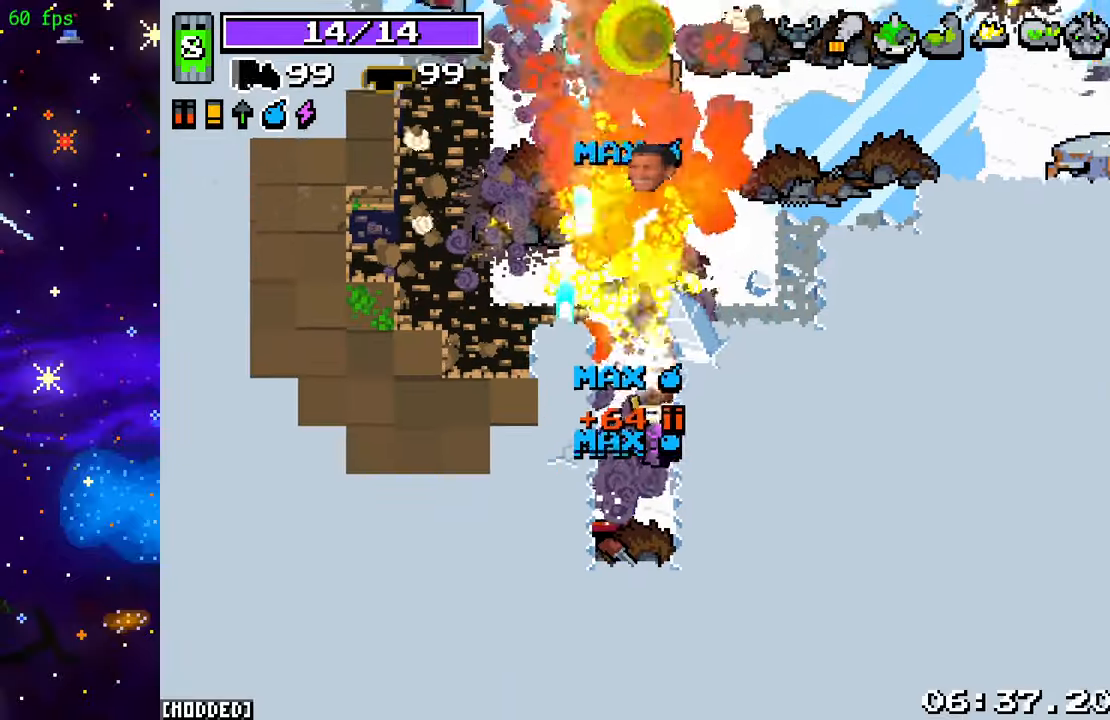
{"buttons": ["R2"], "left_stick": "up-right", "right_stick": "up", "events": [[17, "left_stick", "up-left"], [150, "left_stick", "up-right"]]}
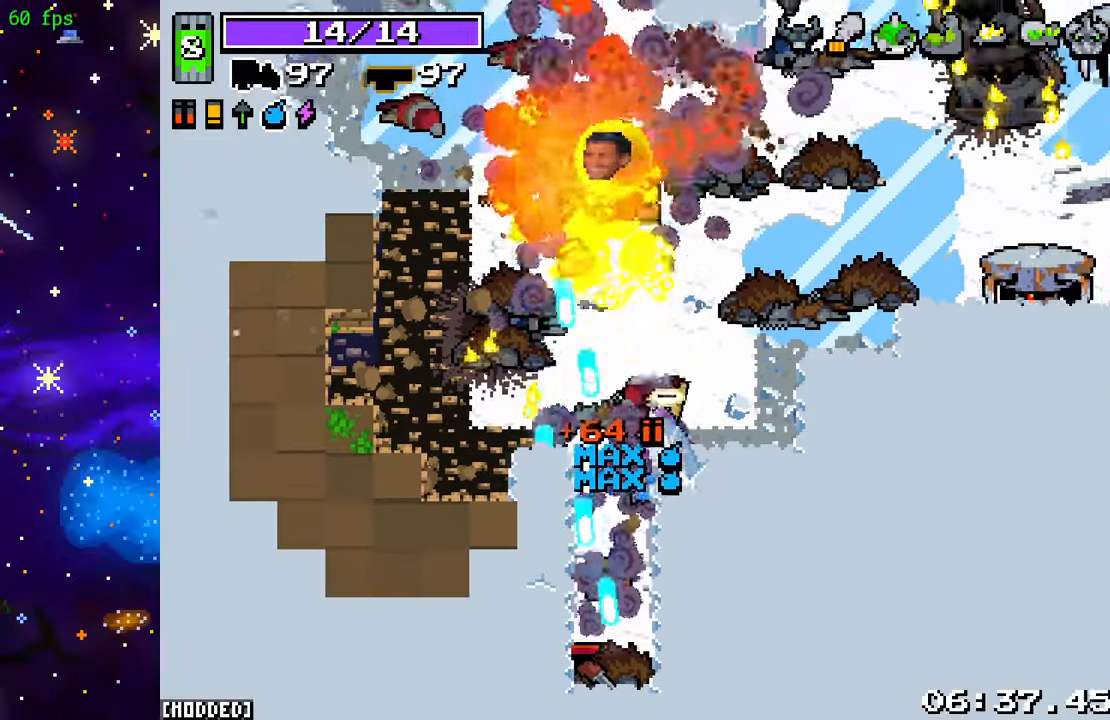
{"buttons": ["R2"], "left_stick": "right", "right_stick": "right", "events": [[167, "left_stick", "right"], [250, "right_stick", "up-right"], [267, "R2", "up"], [367, "R2", "down"], [417, "right_stick", "right"]]}
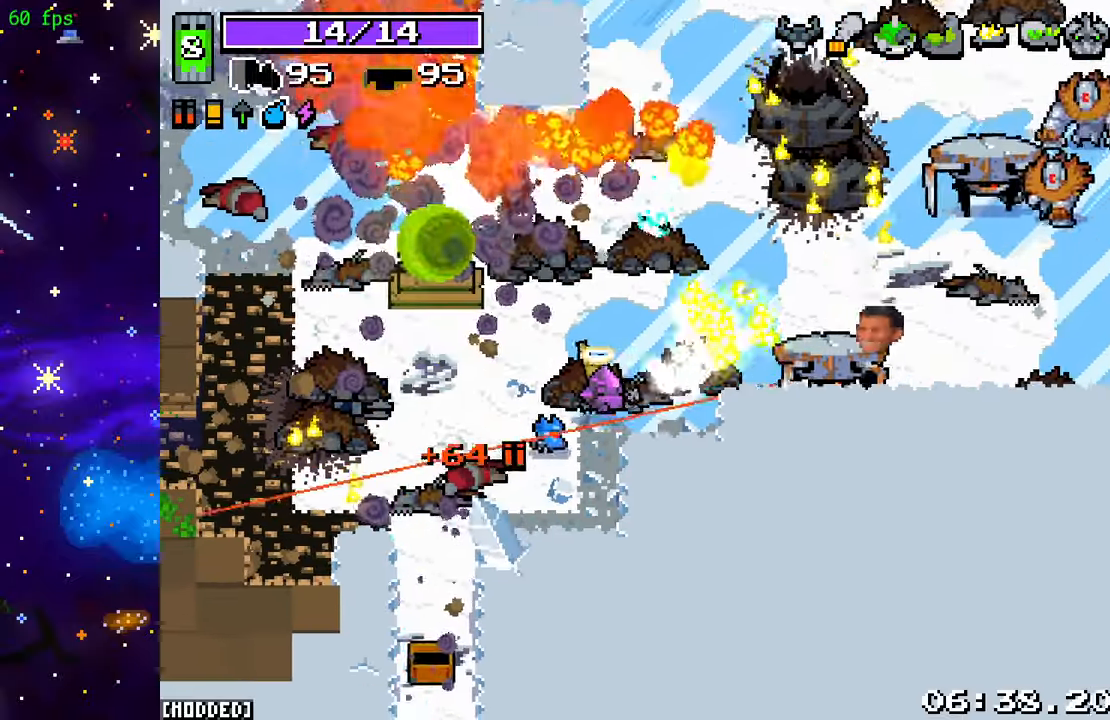
{"buttons": ["R2"], "left_stick": "up-right", "right_stick": "up", "events": [[83, "left_stick", "up-right"], [183, "right_stick", "up-right"], [267, "left_stick", "down-right"], [350, "right_stick", "up"], [433, "left_stick", "up-right"]]}
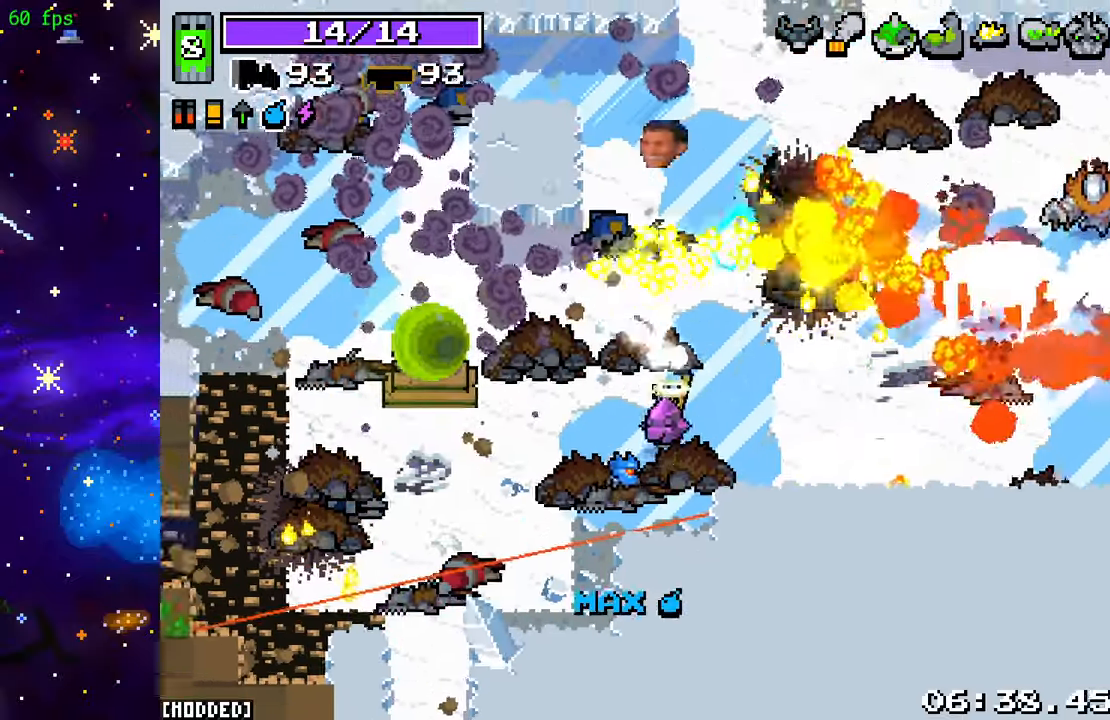
{"buttons": ["R2"], "left_stick": "right", "right_stick": "up-right", "events": [[17, "right_stick", "up-right"], [417, "left_stick", "right"]]}
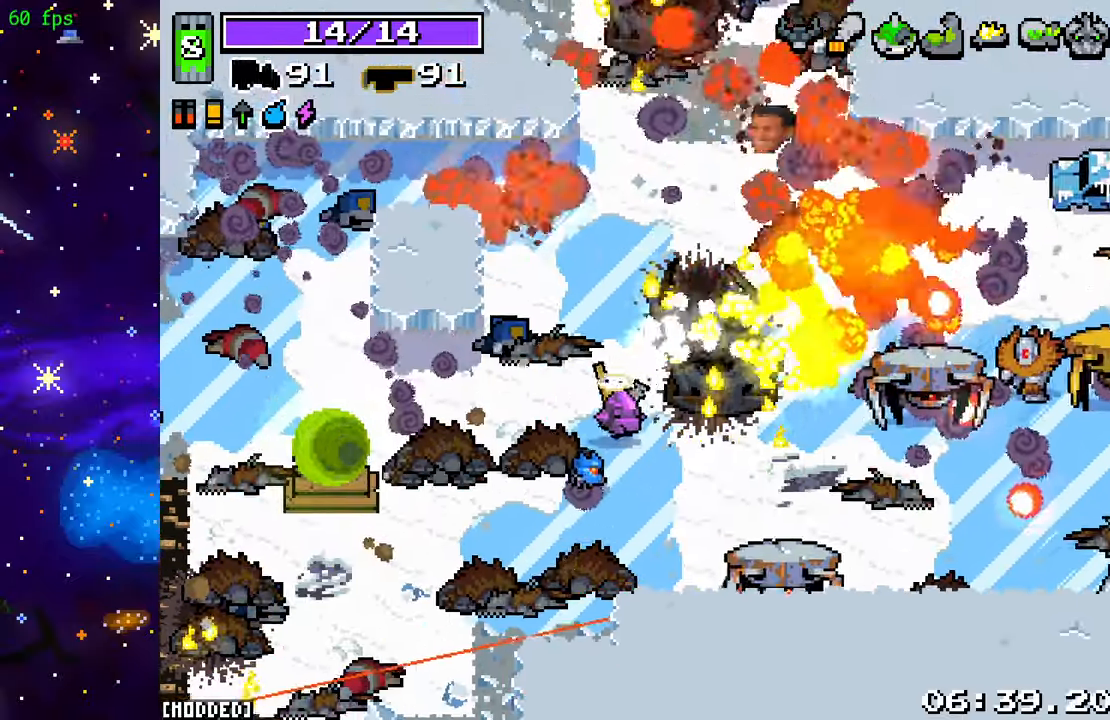
{"buttons": ["R2"], "left_stick": "right", "right_stick": "right", "events": [[200, "left_stick", "up-right"], [350, "right_stick", "right"], [367, "left_stick", "right"]]}
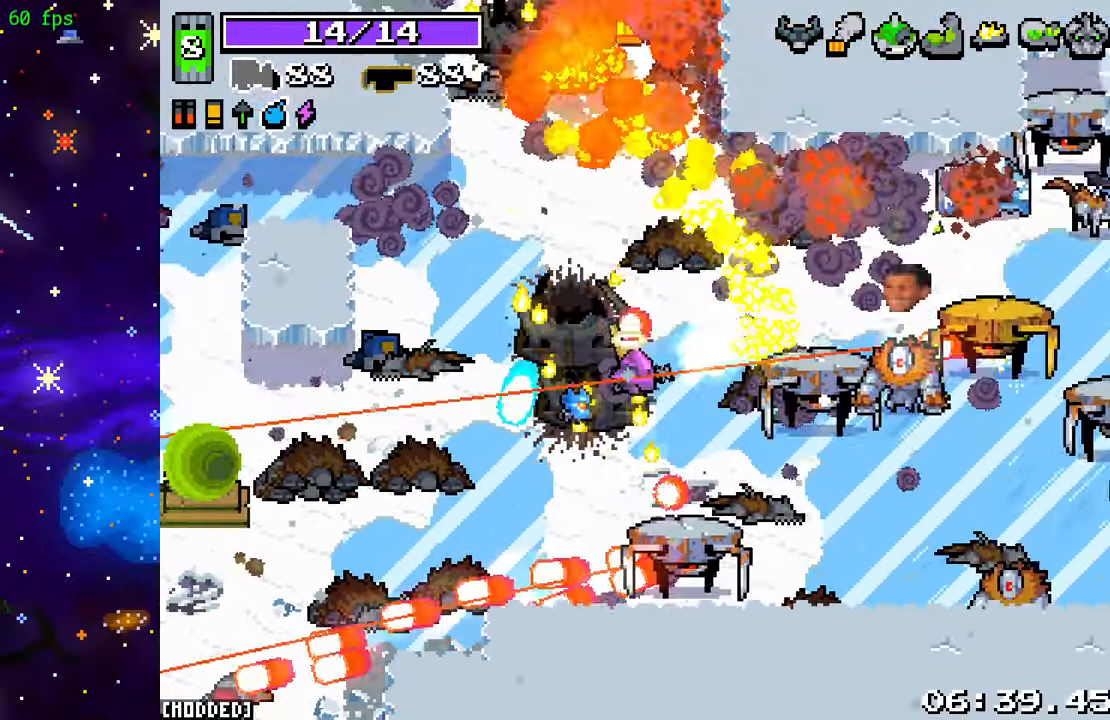
{"buttons": ["R2"], "left_stick": "up", "right_stick": "right", "events": [[100, "L2", "down"], [333, "left_stick", "up-right"], [400, "L2", "up"], [417, "R2", "up"], [483, "R2", "down"], [500, "left_stick", "up"]]}
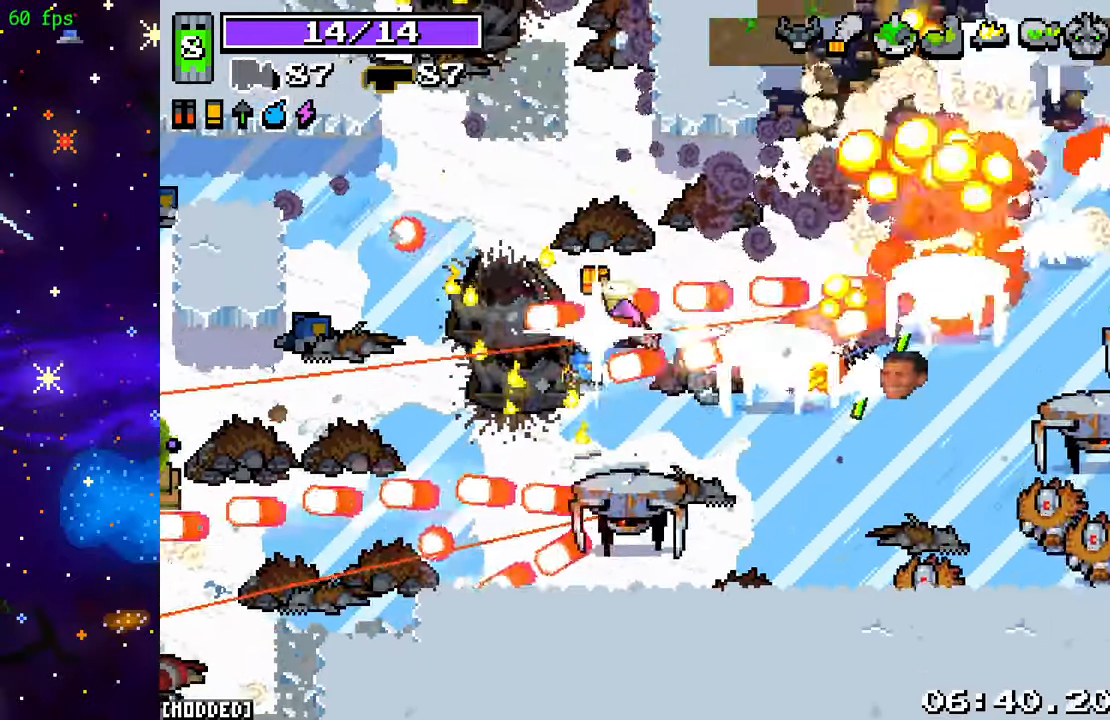
{"buttons": ["R2"], "left_stick": "up", "right_stick": "right", "events": []}
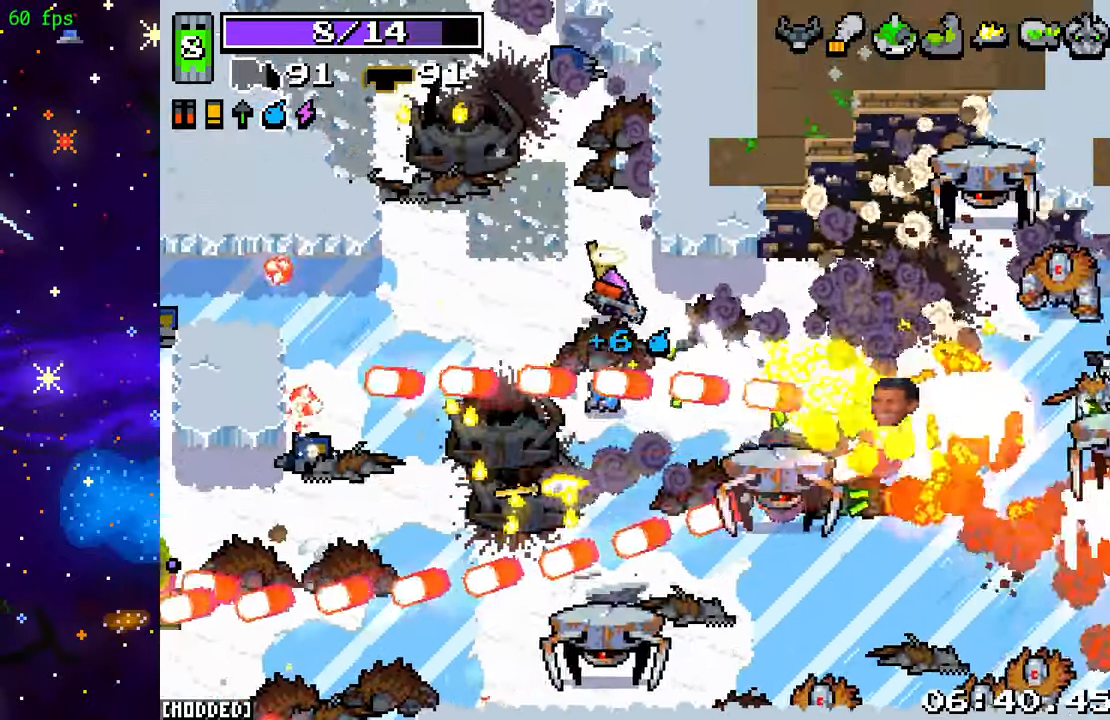
{"buttons": [], "left_stick": "down-right", "right_stick": "down-right", "events": [[317, "right_stick", "down-right"], [333, "R2", "up"], [333, "left_stick", "down-left"], [467, "left_stick", "down-right"]]}
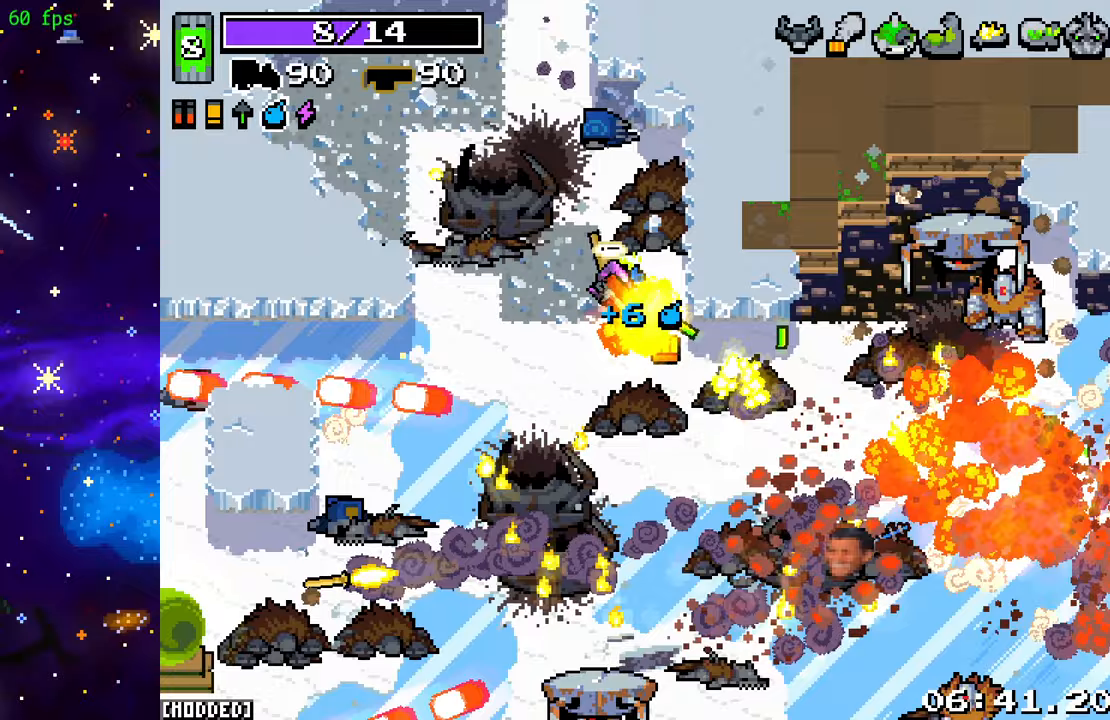
{"buttons": ["R2"], "left_stick": "right", "right_stick": "right", "events": [[250, "R2", "down"], [283, "right_stick", "right"], [433, "left_stick", "right"]]}
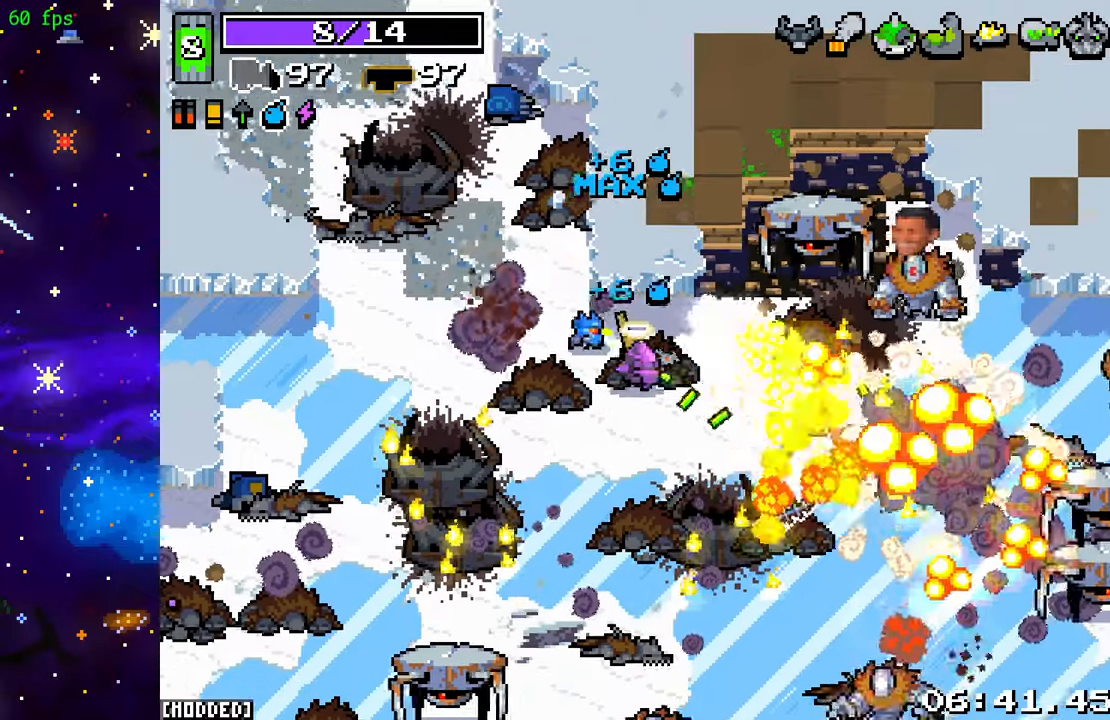
{"buttons": ["R2"], "left_stick": "up", "right_stick": "up-right", "events": [[83, "right_stick", "up-right"], [483, "left_stick", "up"]]}
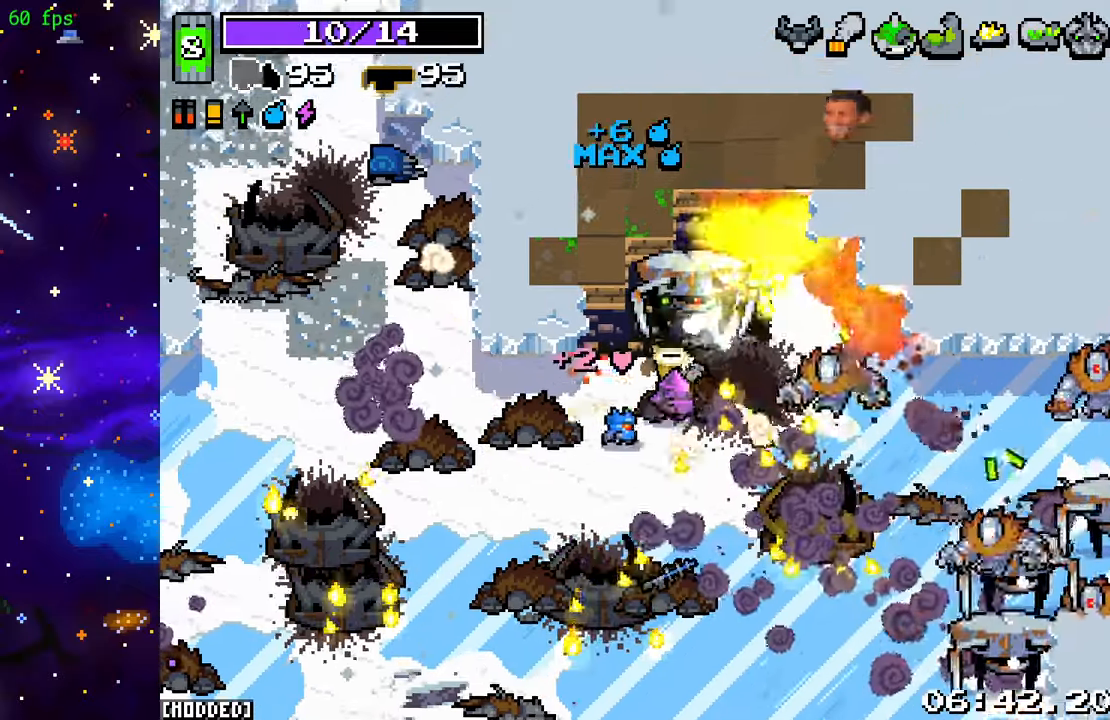
{"buttons": ["R2"], "left_stick": "down-right", "right_stick": "right", "events": [[67, "left_stick", "down"], [67, "right_stick", "right"], [433, "left_stick", "down-right"]]}
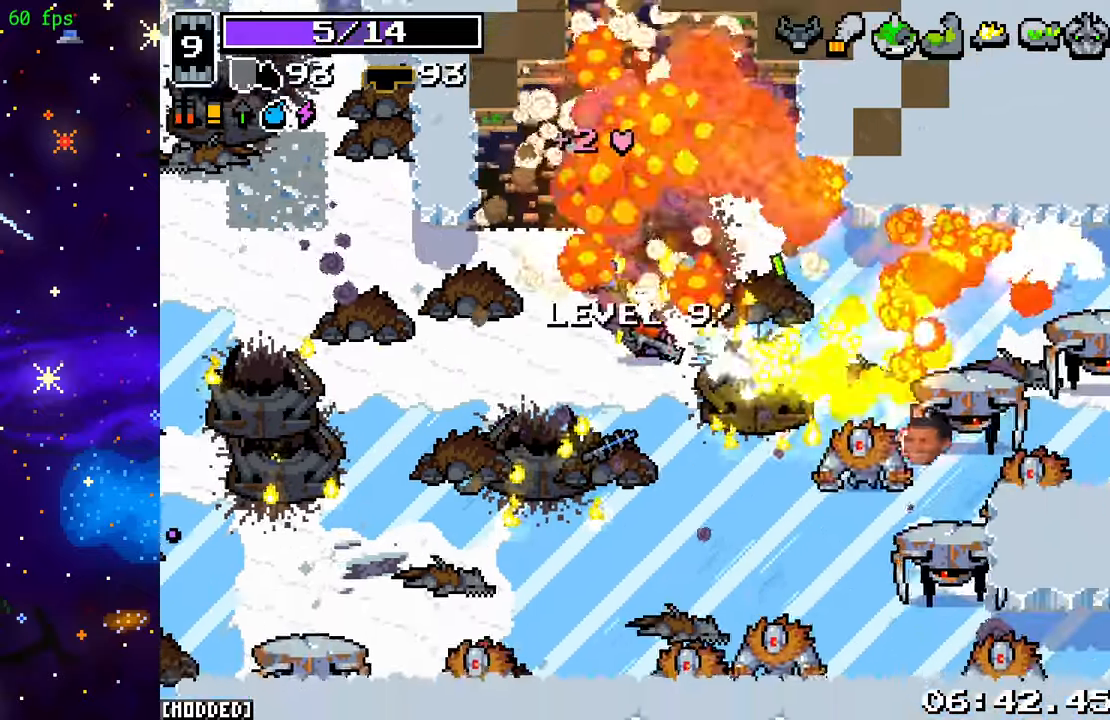
{"buttons": ["R2"], "left_stick": "down-left", "right_stick": "down", "events": [[233, "right_stick", "down-right"], [283, "left_stick", "down-left"], [383, "right_stick", "down"]]}
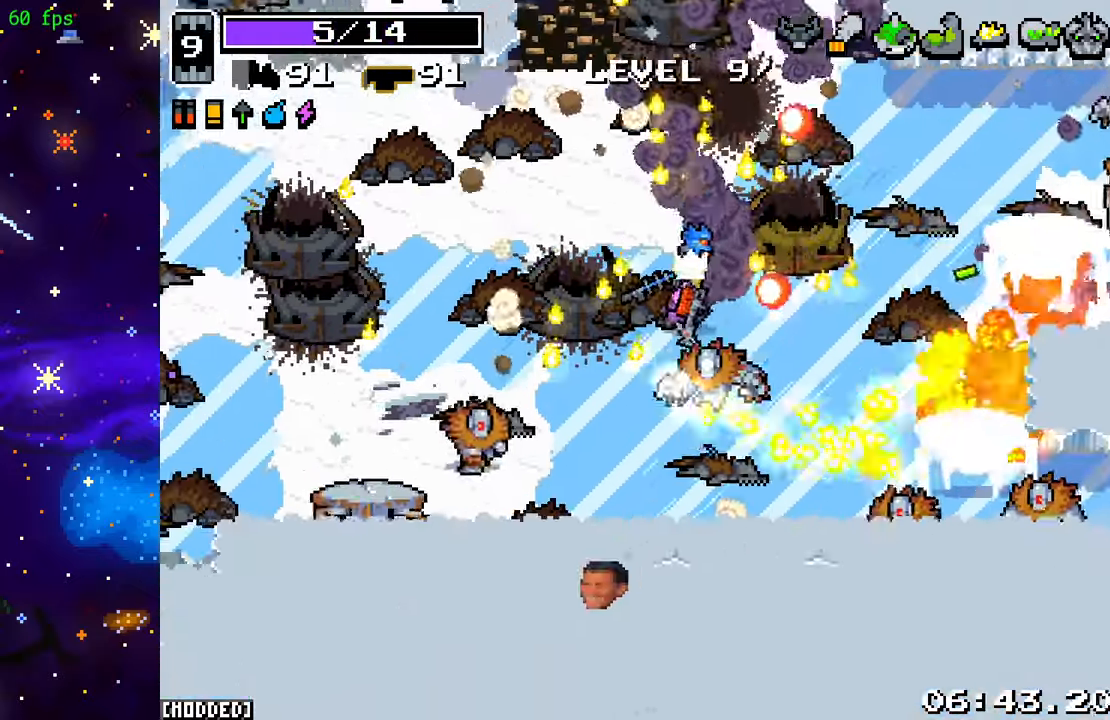
{"buttons": ["R2"], "left_stick": "down-left", "right_stick": "up-left", "events": [[17, "left_stick", "left"], [150, "right_stick", "down-right"], [317, "right_stick", "right"], [433, "left_stick", "down-left"], [483, "right_stick", "up-left"]]}
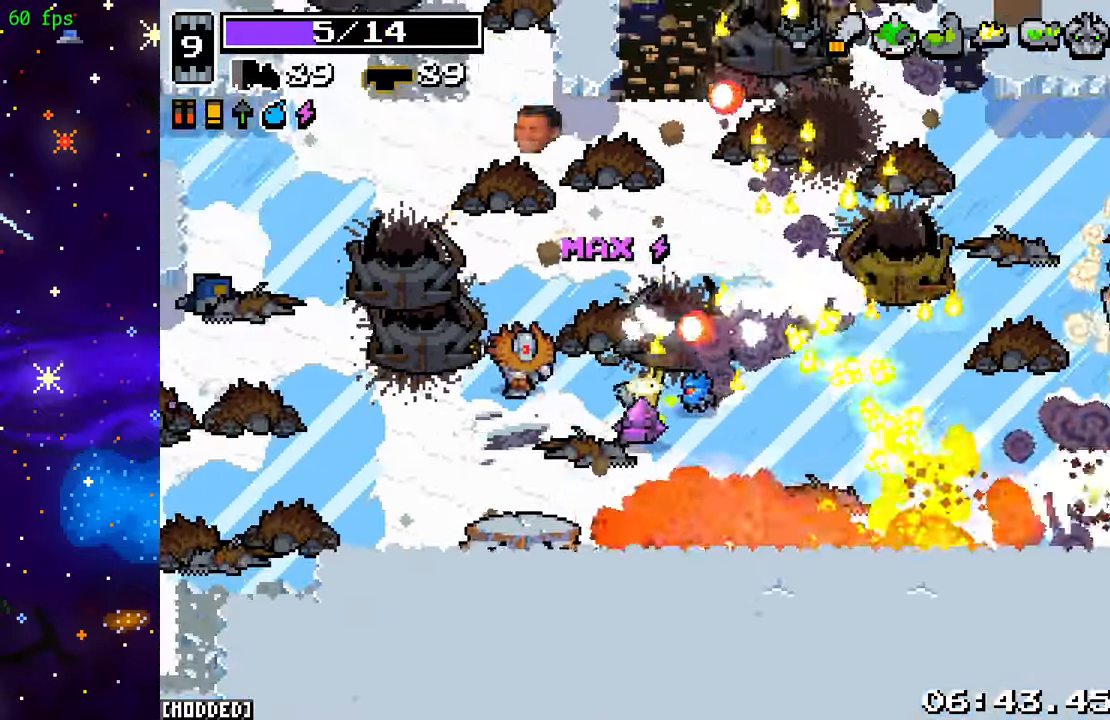
{"buttons": ["R2"], "left_stick": "down-left", "right_stick": "right", "events": [[83, "right_stick", "left"], [133, "left_stick", "up-left"], [267, "right_stick", "up-right"], [383, "left_stick", "left"], [450, "right_stick", "right"], [483, "left_stick", "down-left"]]}
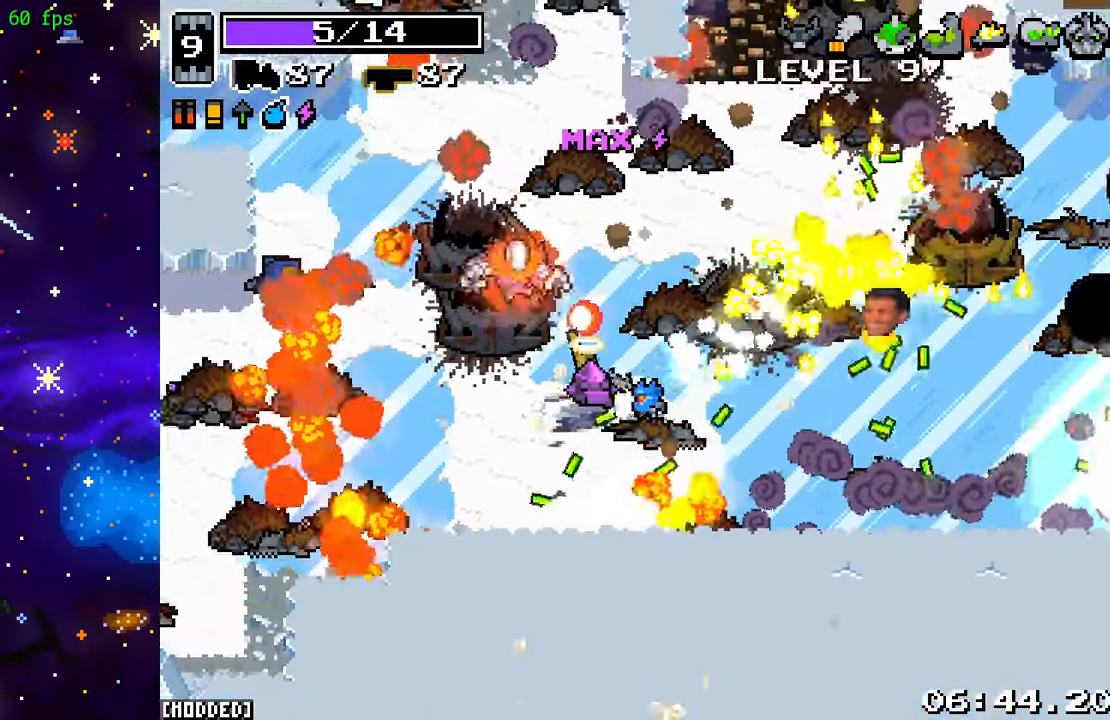
{"buttons": [], "left_stick": "down", "right_stick": "right", "events": [[83, "right_stick", "down-right"], [167, "left_stick", "left"], [350, "R2", "up"], [350, "right_stick", "right"], [450, "left_stick", "down"]]}
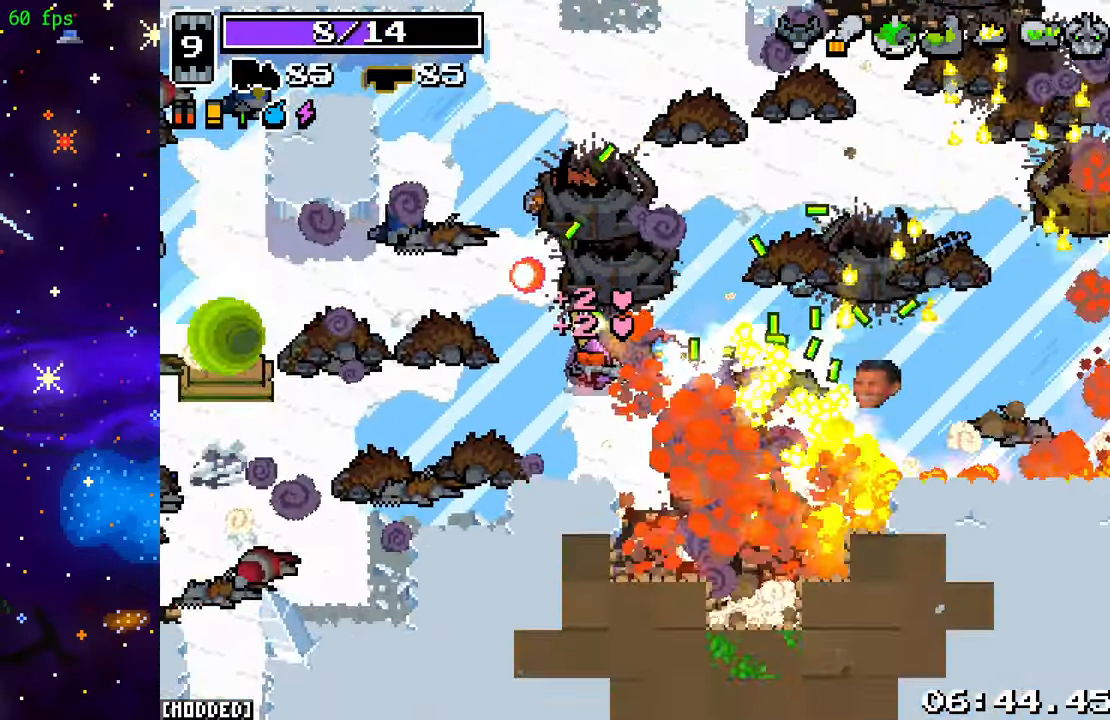
{"buttons": [], "left_stick": "right", "right_stick": "right", "events": [[50, "left_stick", "right"]]}
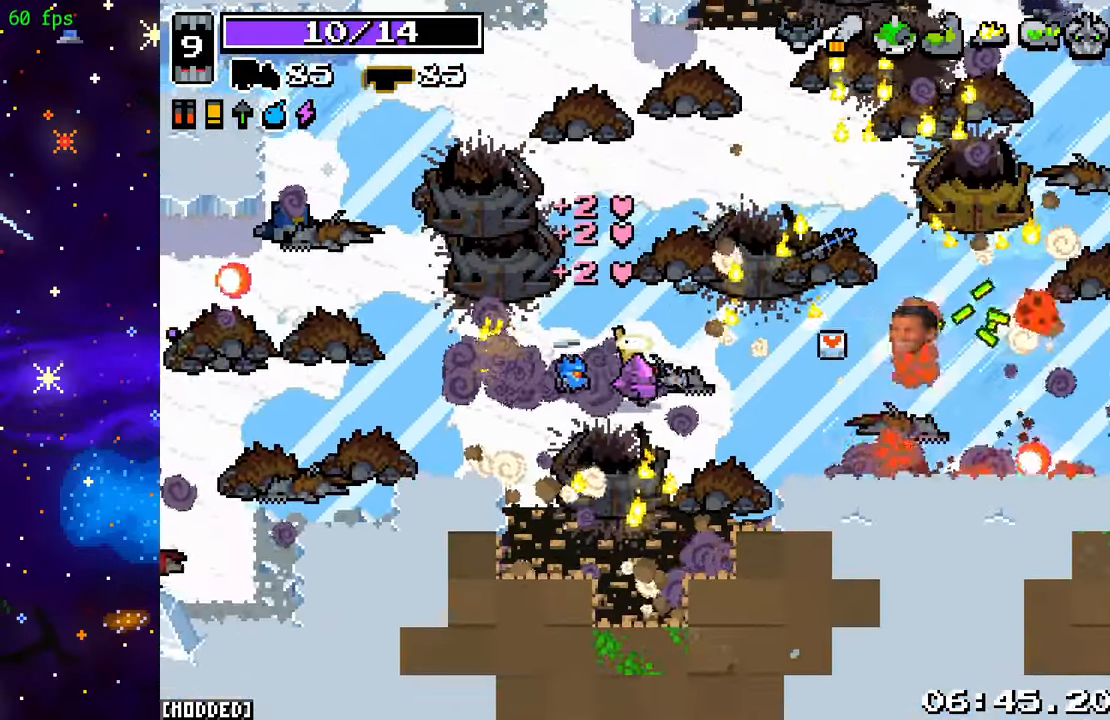
{"buttons": [], "left_stick": "right", "right_stick": "right", "events": [[50, "R2", "down"], [50, "left_stick", "up-right"], [200, "left_stick", "right"], [317, "R2", "up"]]}
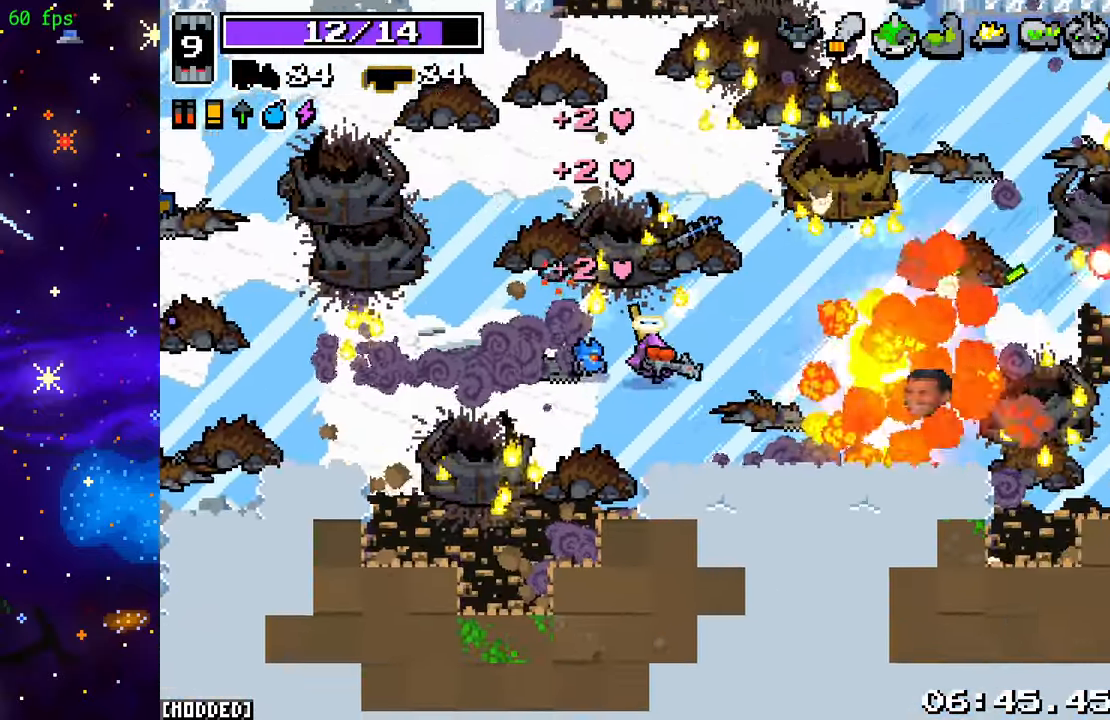
{"buttons": [], "left_stick": "up", "right_stick": "right", "events": [[83, "R2", "down"], [283, "R2", "up"], [300, "L1", "down"], [433, "L1", "up"], [450, "left_stick", "up"]]}
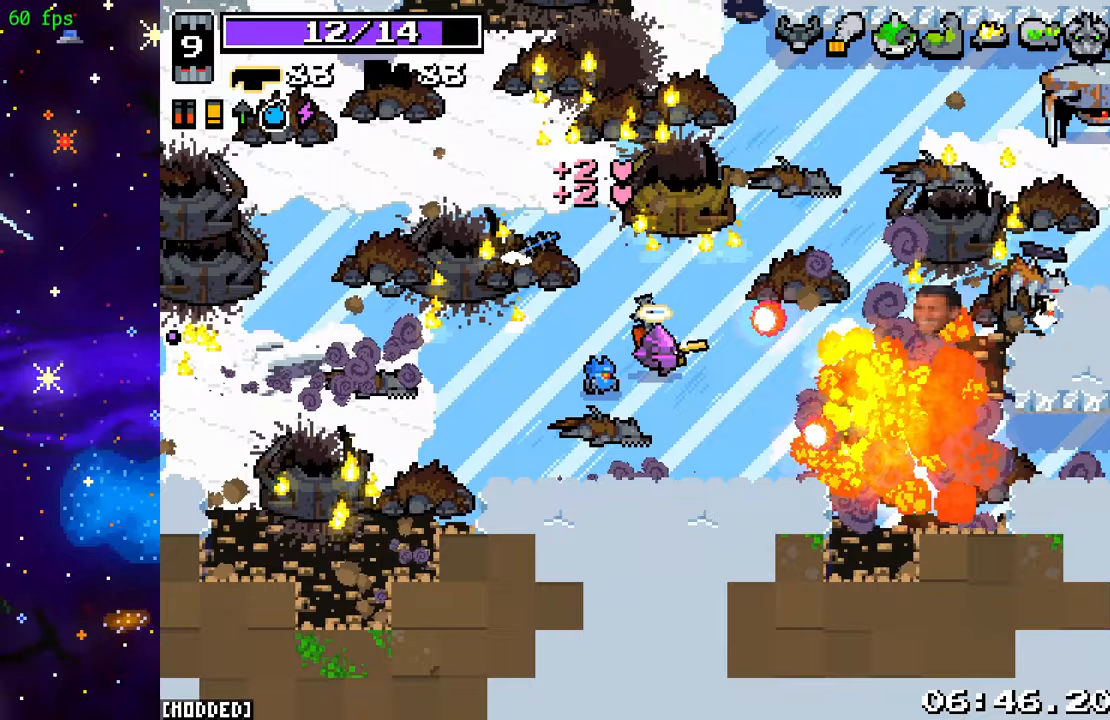
{"buttons": [], "left_stick": "left", "right_stick": "right", "events": [[33, "R2", "down"], [33, "left_stick", "up-left"], [133, "left_stick", "left"], [233, "R2", "up"]]}
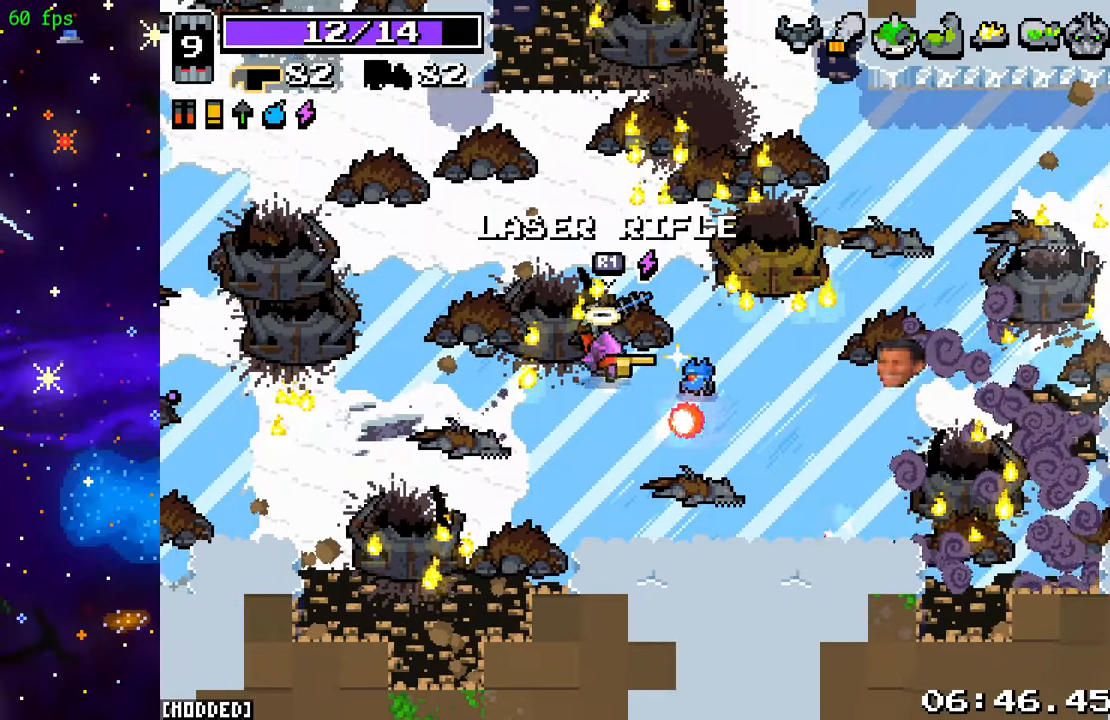
{"buttons": [], "left_stick": "left", "right_stick": "down", "events": [[50, "R2", "down"], [217, "R2", "up"], [450, "right_stick", "down"]]}
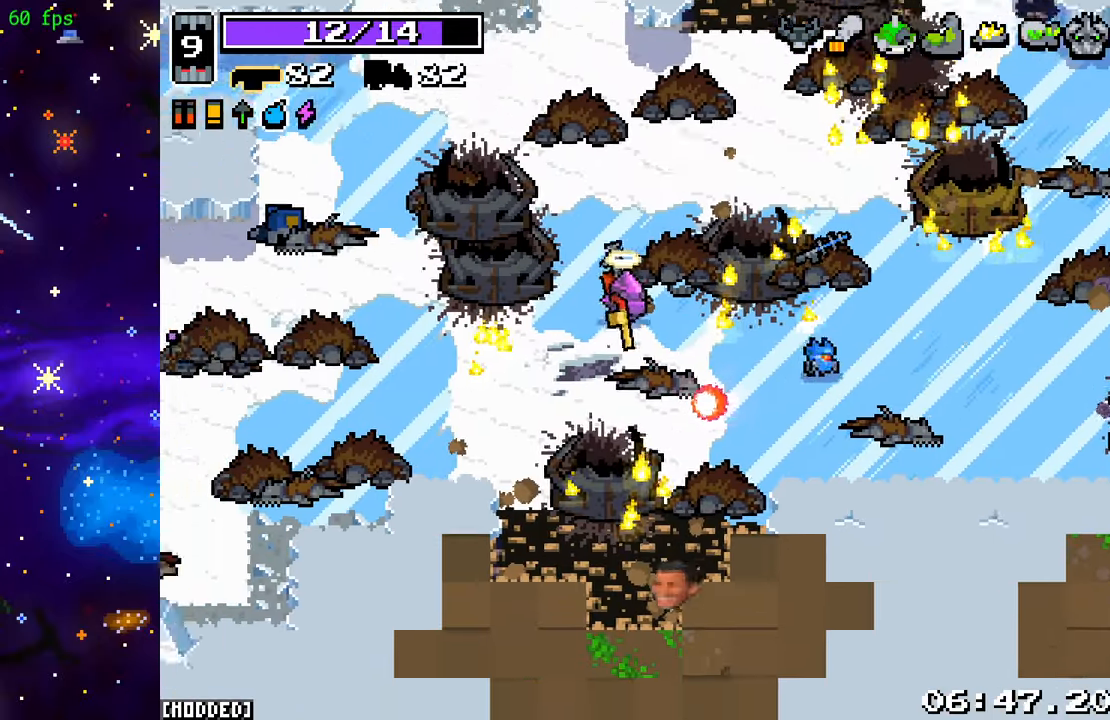
{"buttons": [], "left_stick": "down-left", "right_stick": "left", "events": [[100, "right_stick", "down-left"], [483, "right_stick", "left"], [500, "left_stick", "down-left"]]}
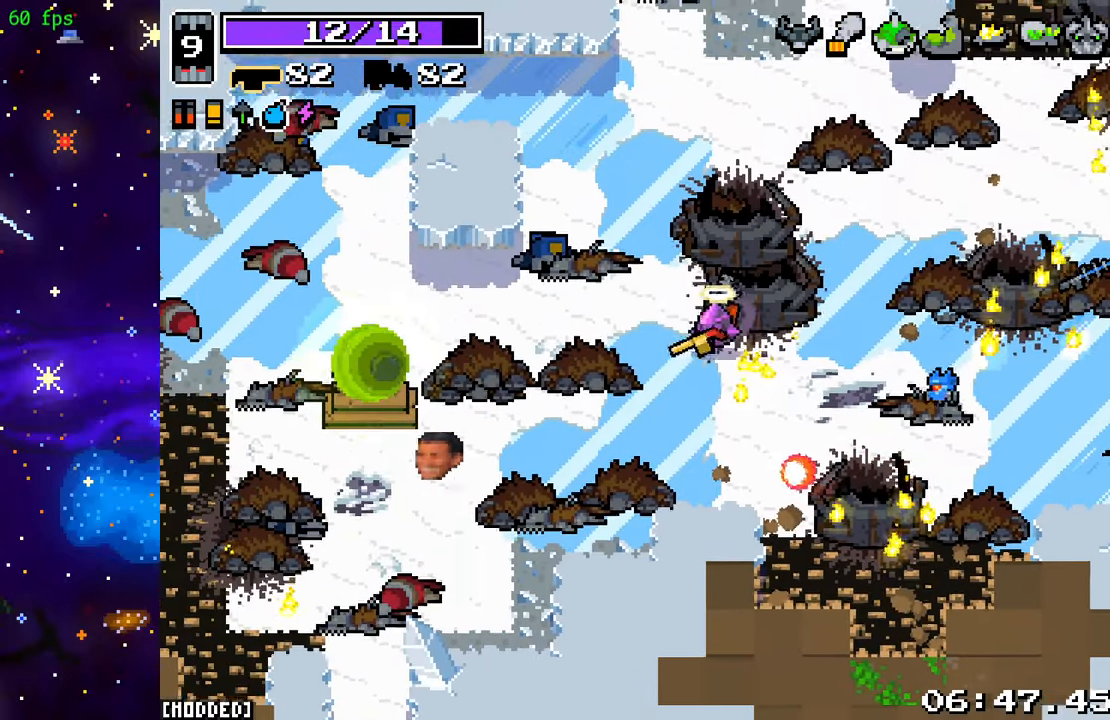
{"buttons": [], "left_stick": "left", "right_stick": "left", "events": [[150, "left_stick", "left"]]}
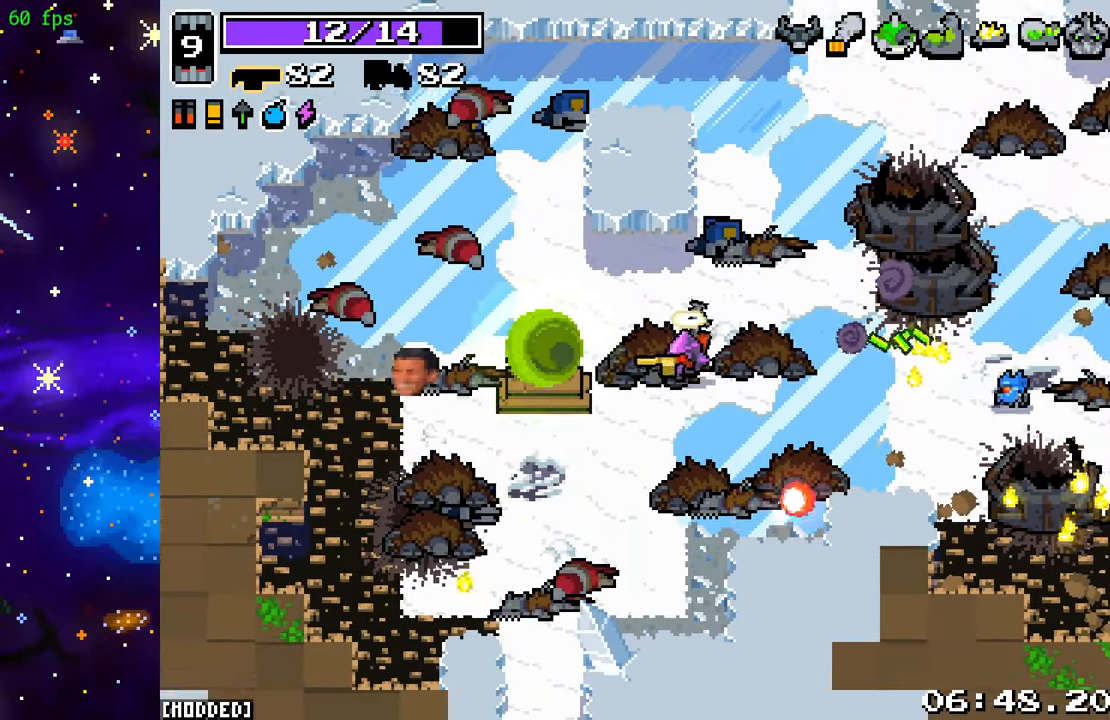
{"buttons": [], "left_stick": "center", "right_stick": "center", "events": [[133, "L1", "down"], [150, "left_stick", "center"], [267, "L1", "up"], [400, "right_stick", "center"]]}
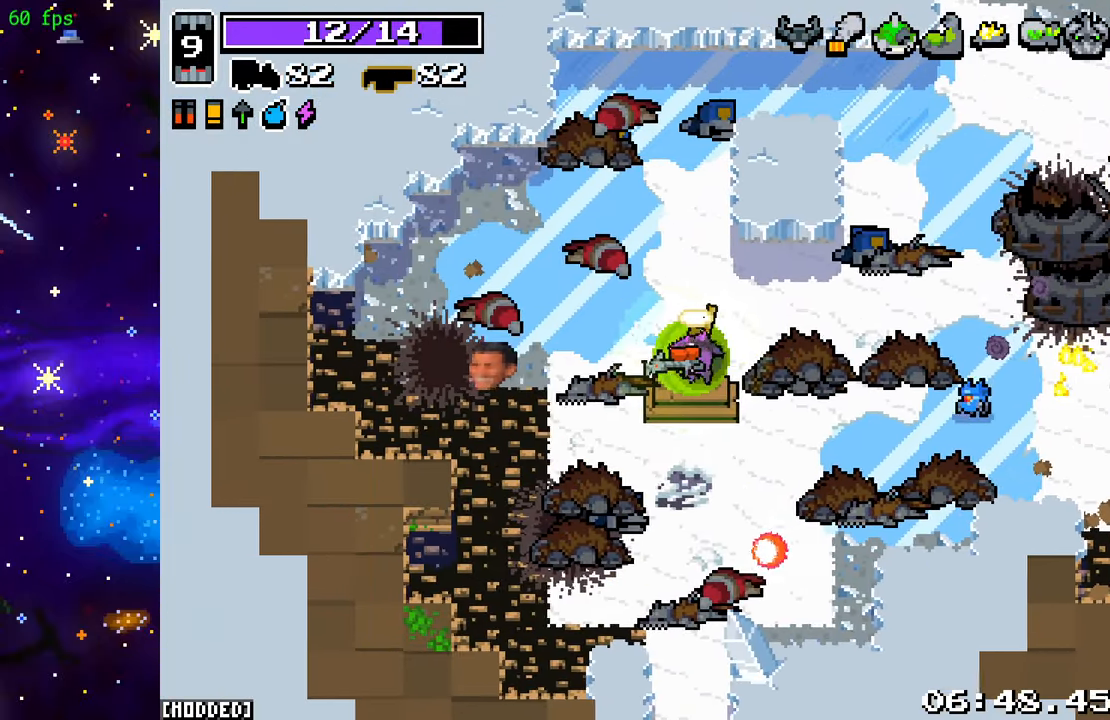
{"buttons": [], "left_stick": "center", "right_stick": "center", "events": []}
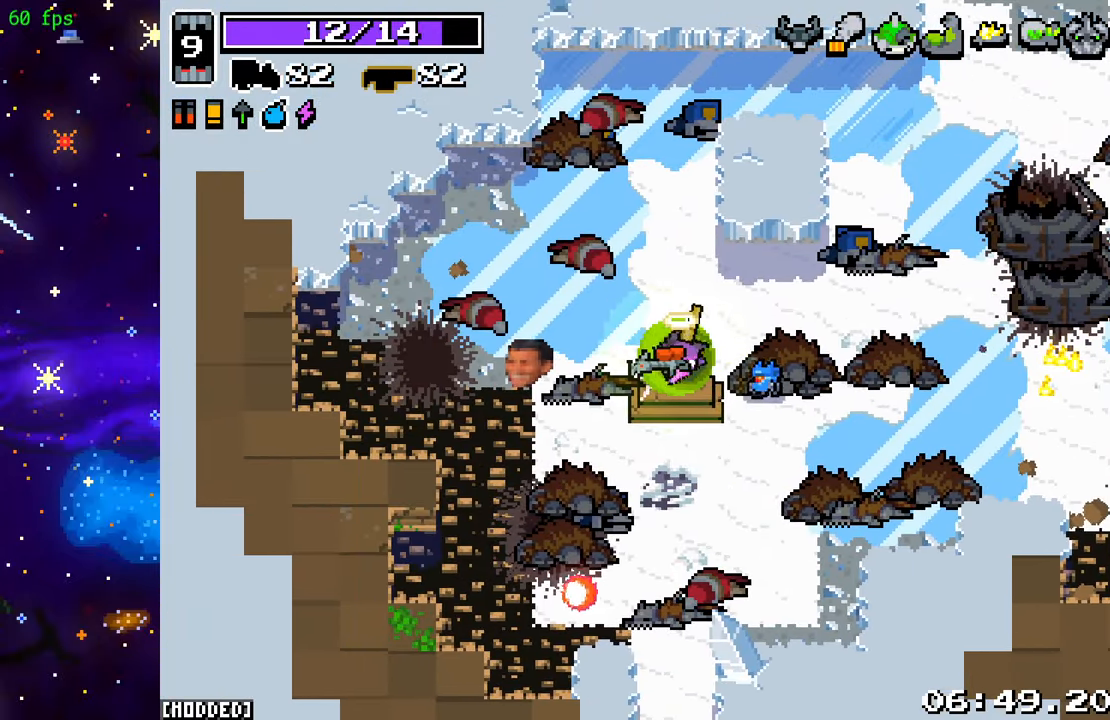
{"buttons": [], "left_stick": "center", "right_stick": "center", "events": []}
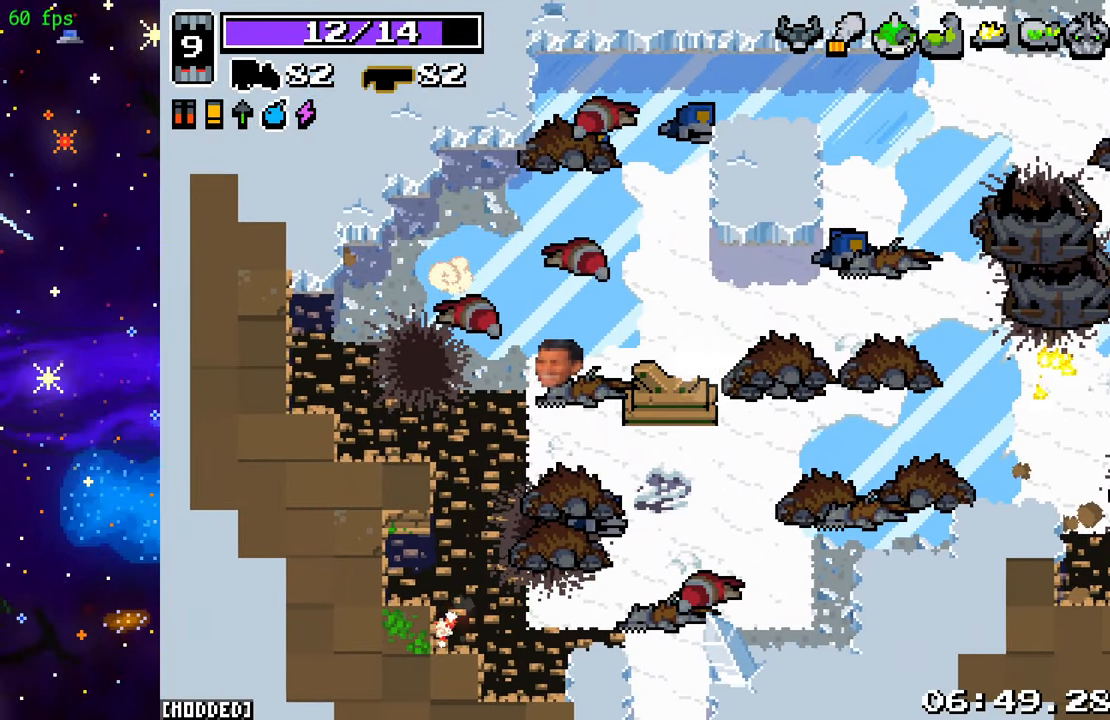
{"buttons": [], "left_stick": "center", "right_stick": "center", "events": []}
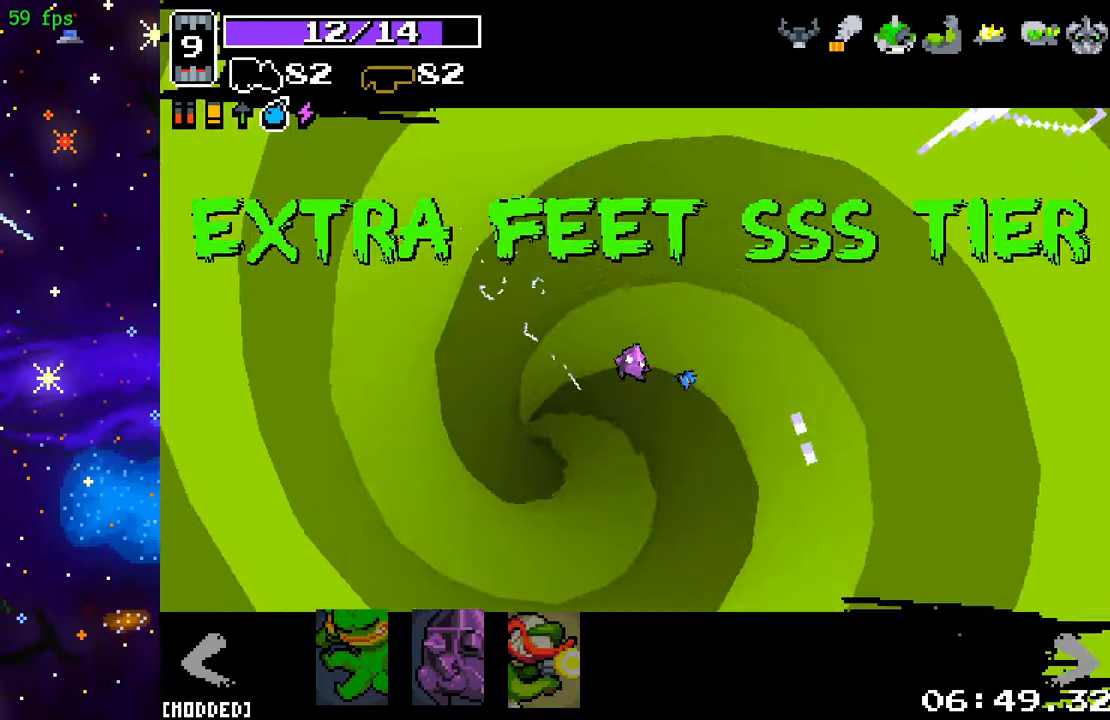
{"buttons": [], "left_stick": "center", "right_stick": "center", "events": []}